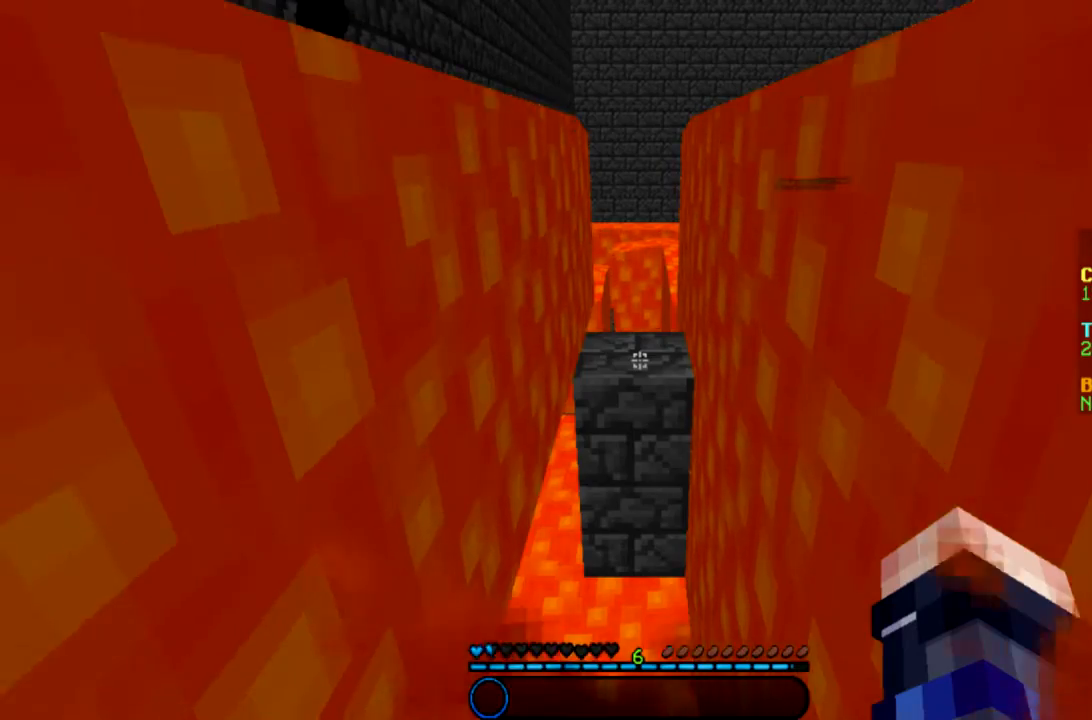
Gameplay with keyboard and mouse; each line is a JSON object with the keys and mouse buttons held at the frame after it. "events" lists presses ("down") and releases ("up") of "a", "d", "s", "space", "w", "mouse_left" and "mouse_right" between this image and that frame as [ms after this image, input, new state], when the widget could be followed in between. "mouse_left", "mouse_right" = the "left", "right" buttons of the "mouse" list. No other keys are recorded. Fast repeated clicks can show as one long hold. Mouse movement is not recorded.
{"keys": ["space", "w"], "mouse": []}
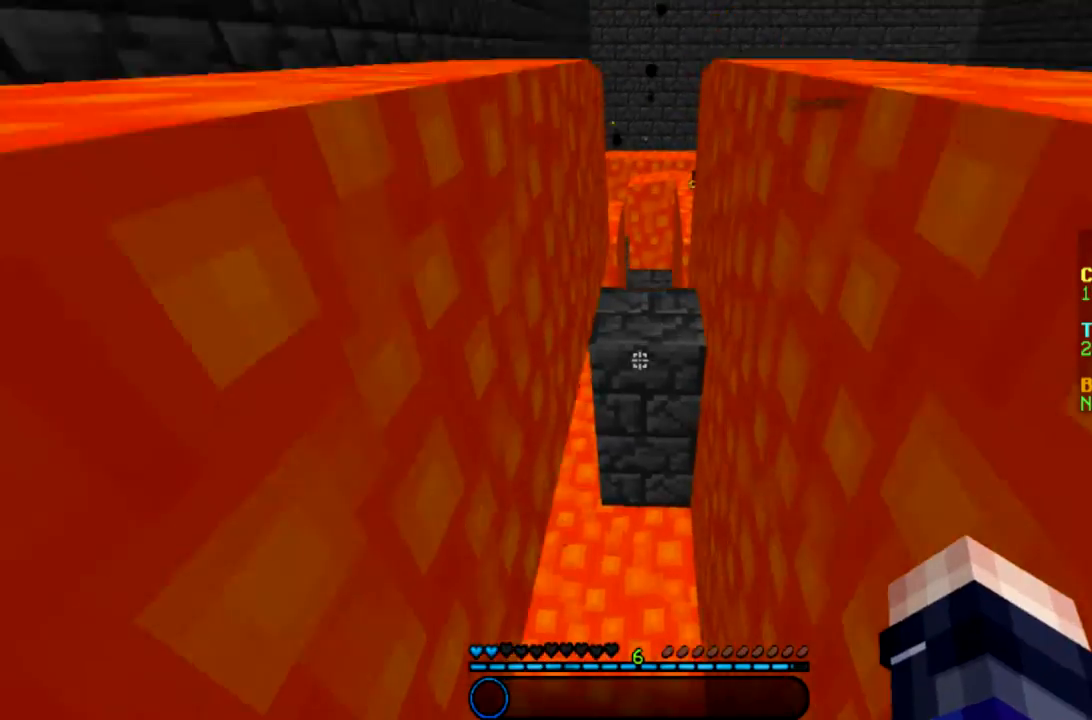
{"keys": ["w"], "mouse": [], "events": [[200, "space", "up"]]}
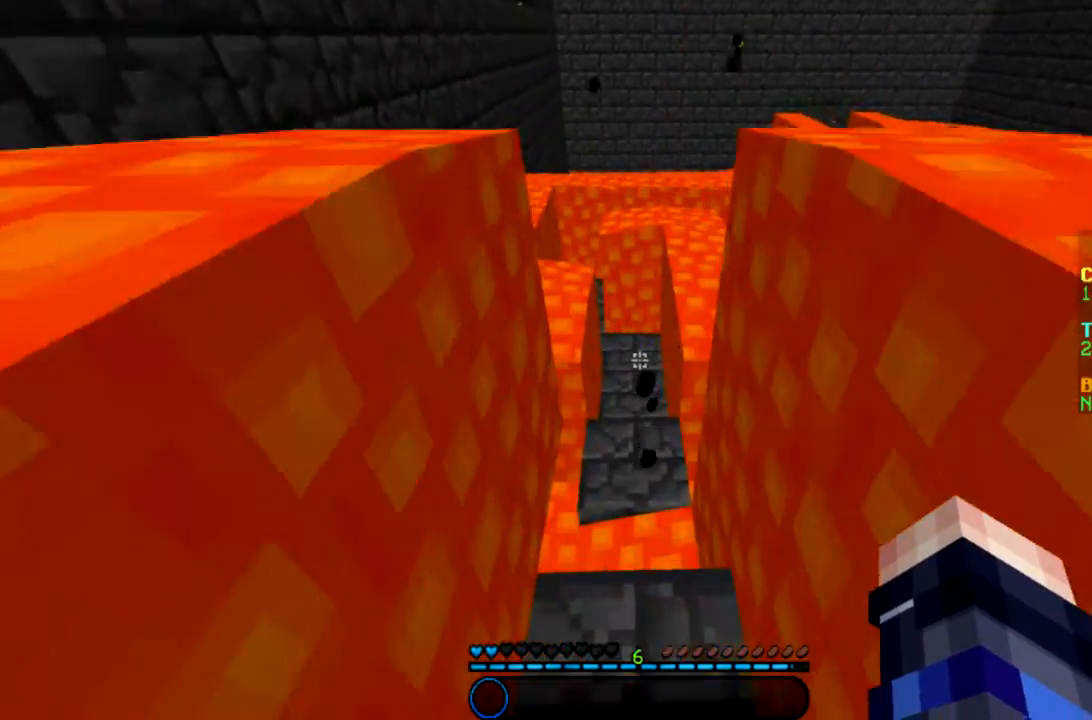
{"keys": ["s"], "mouse": [], "events": [[67, "w", "up"], [234, "s", "down"]]}
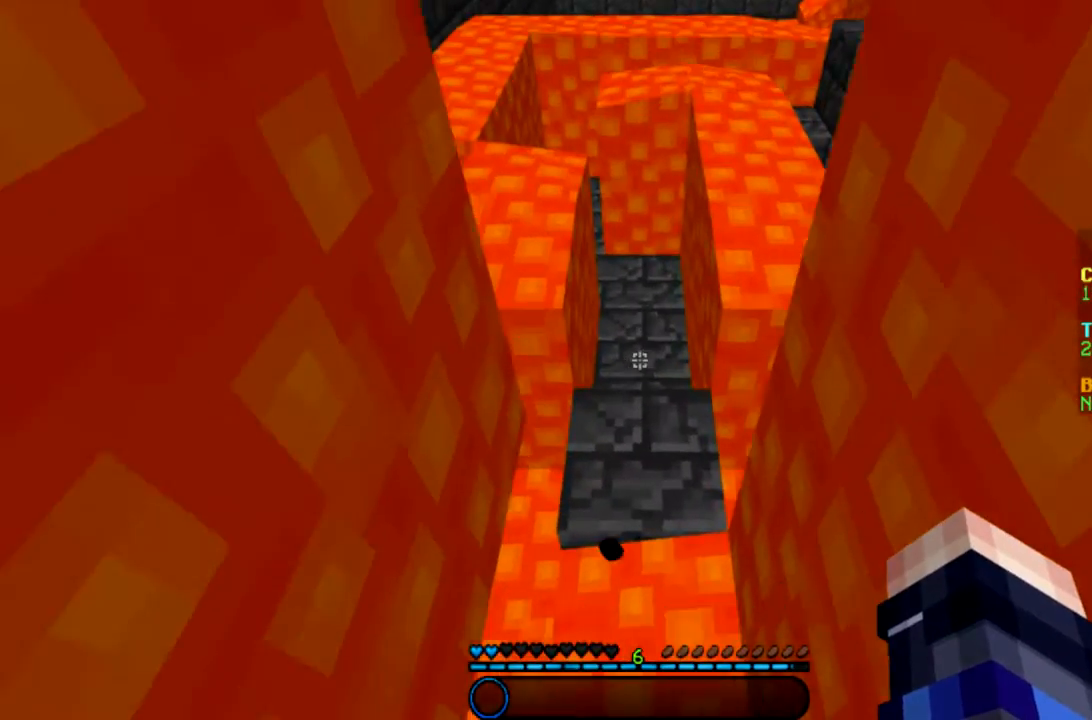
{"keys": ["w"], "mouse": [], "events": [[67, "s", "up"], [167, "w", "down"], [300, "space", "down"], [500, "space", "up"]]}
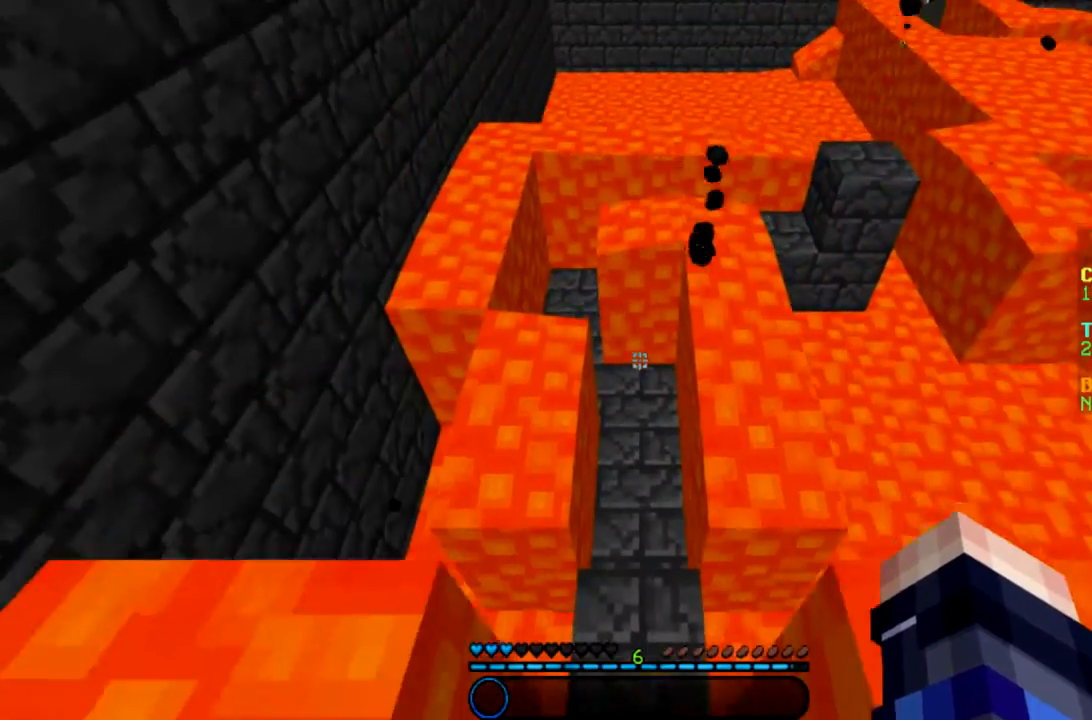
{"keys": ["w"], "mouse": [], "events": []}
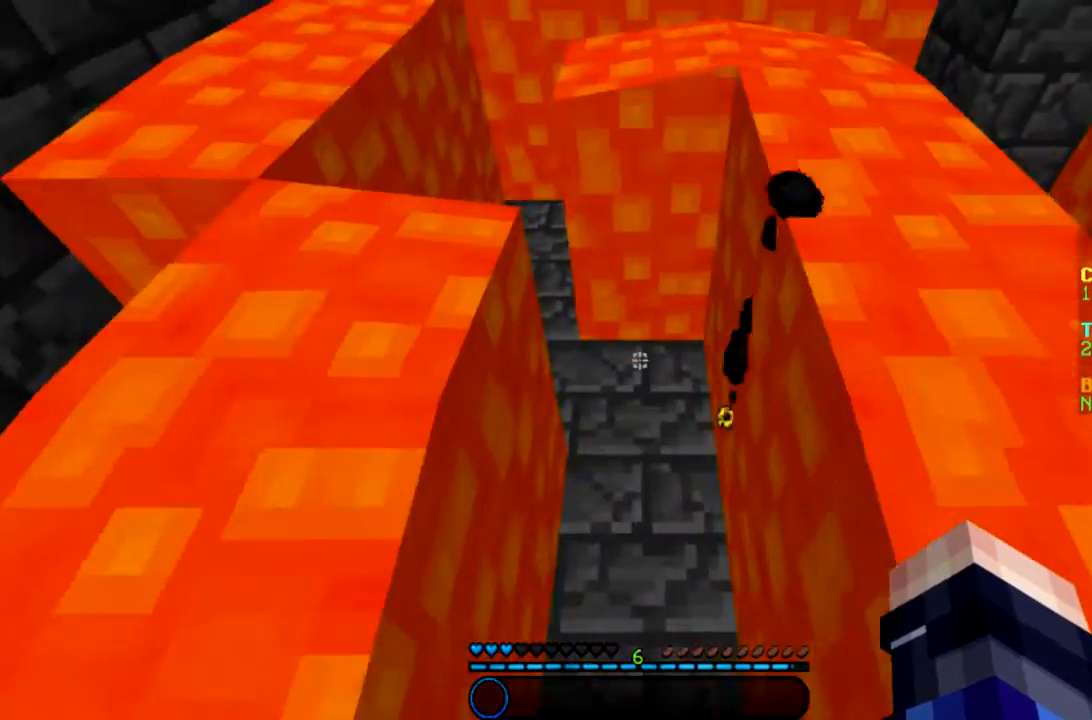
{"keys": ["w"], "mouse": [], "events": []}
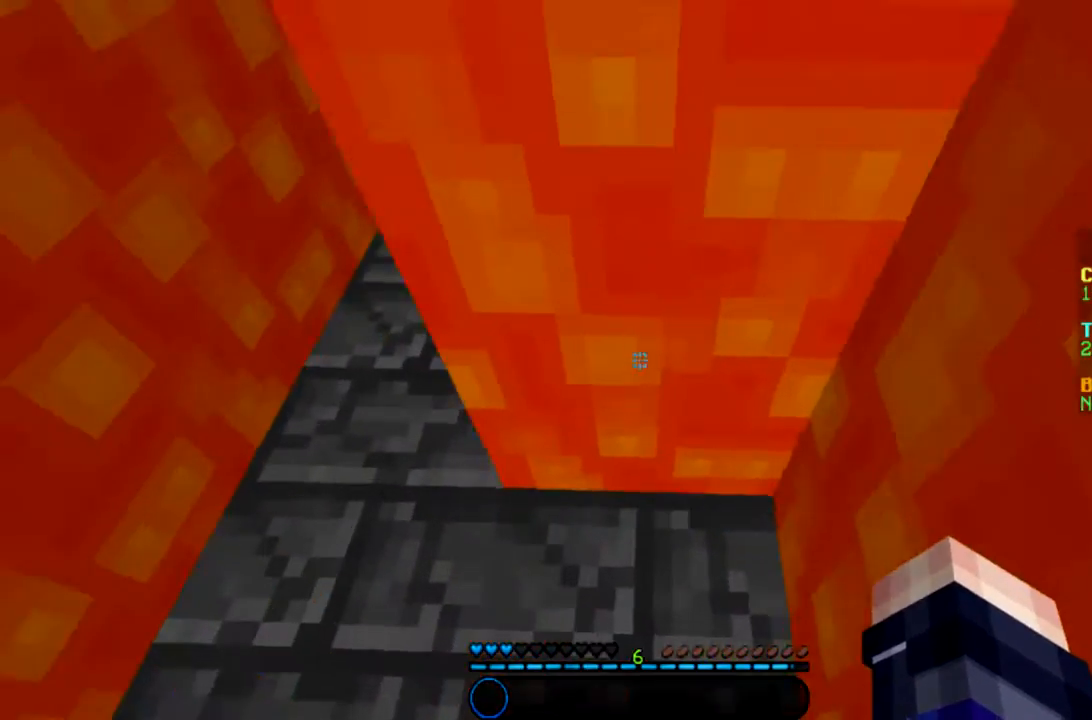
{"keys": [], "mouse": [], "events": [[67, "w", "up"]]}
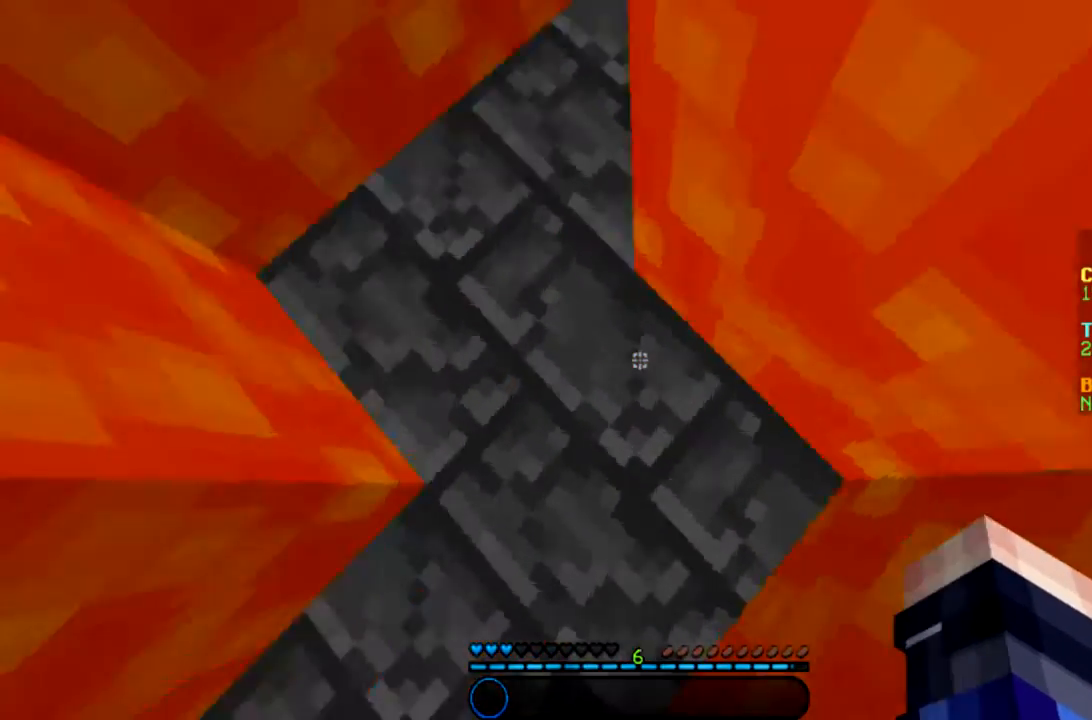
{"keys": [], "mouse": [], "events": []}
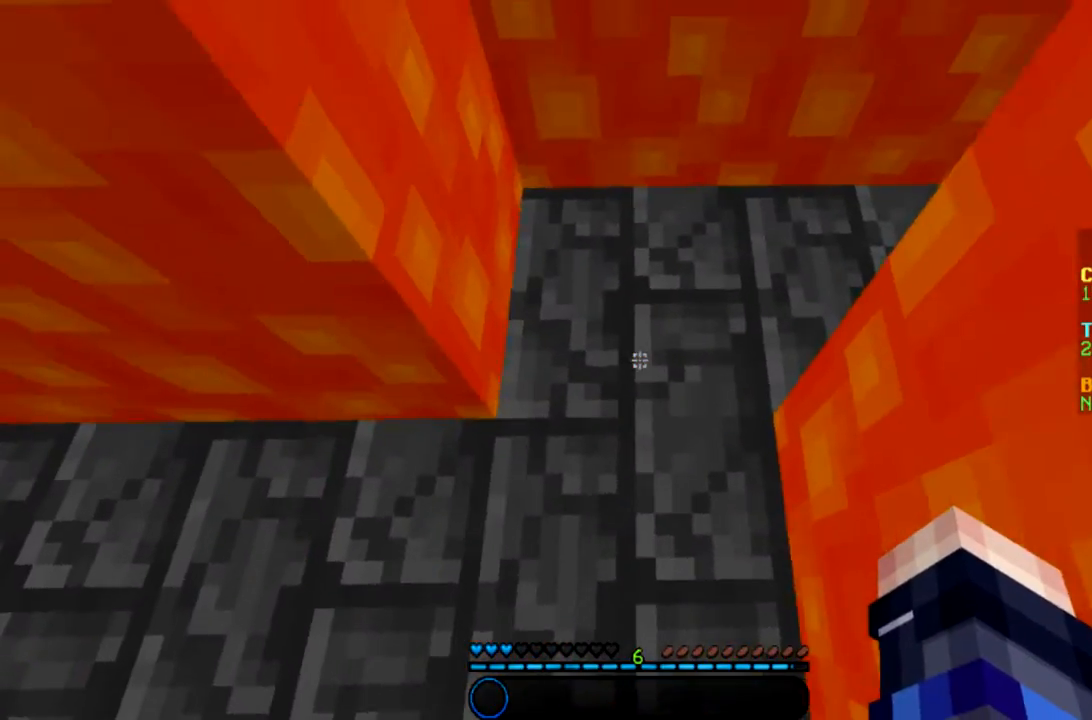
{"keys": [], "mouse": [], "events": [[134, "w", "down"], [434, "w", "up"]]}
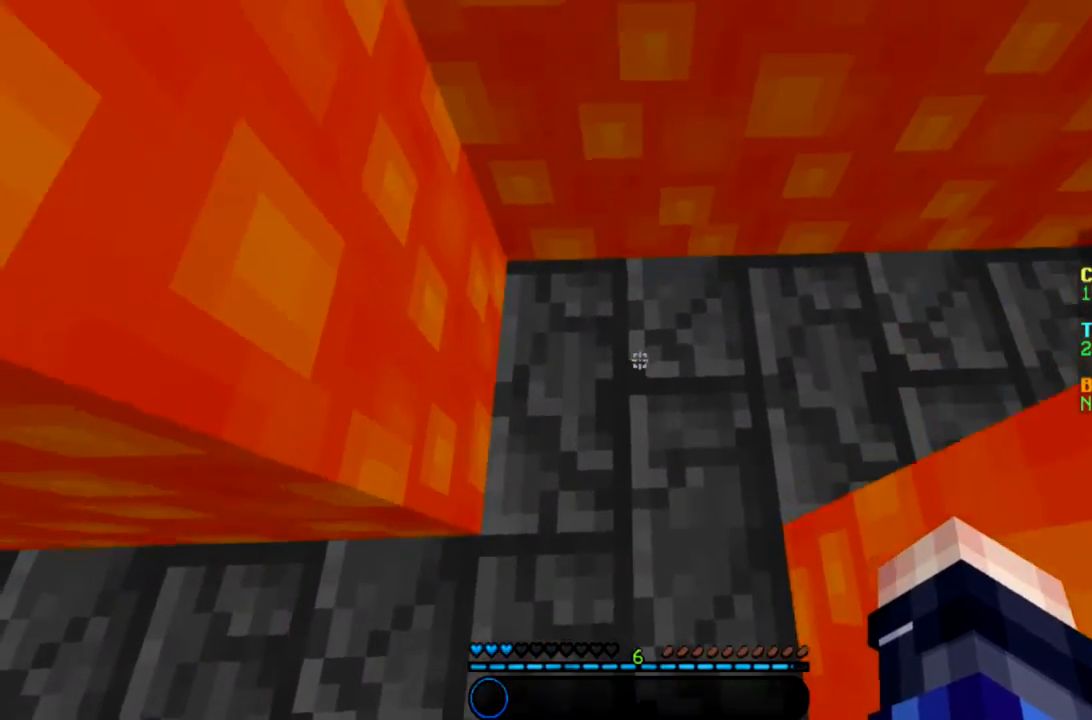
{"keys": [], "mouse": [], "events": [[100, "w", "down"], [400, "w", "up"]]}
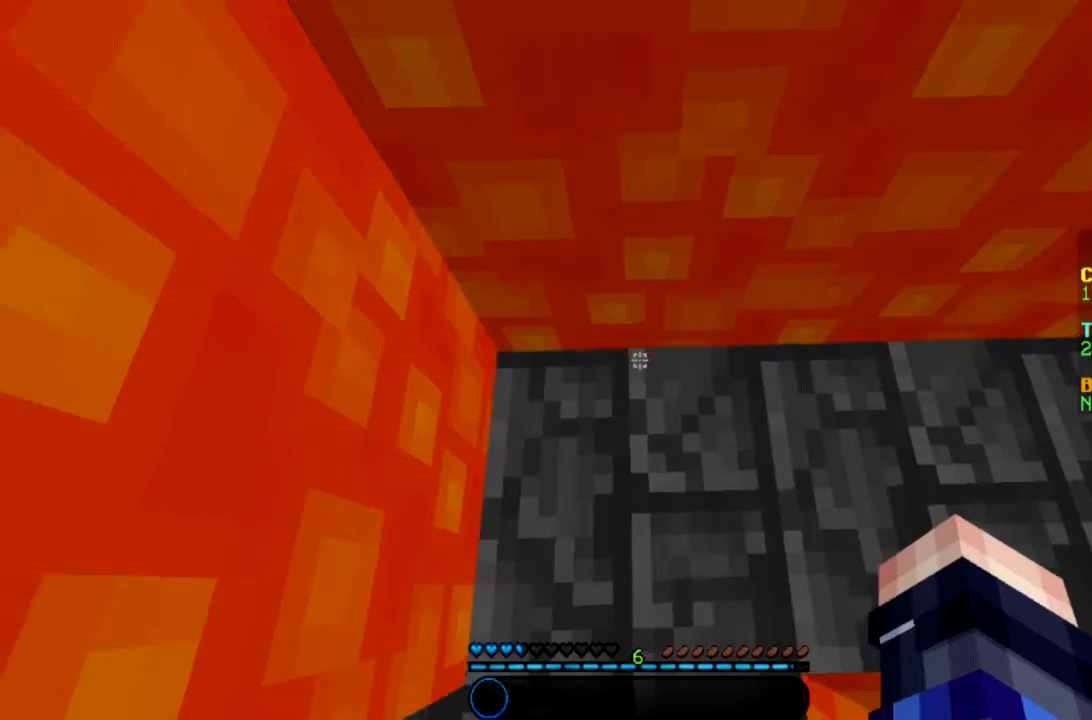
{"keys": [], "mouse": [], "events": [[34, "w", "down"], [201, "w", "up"]]}
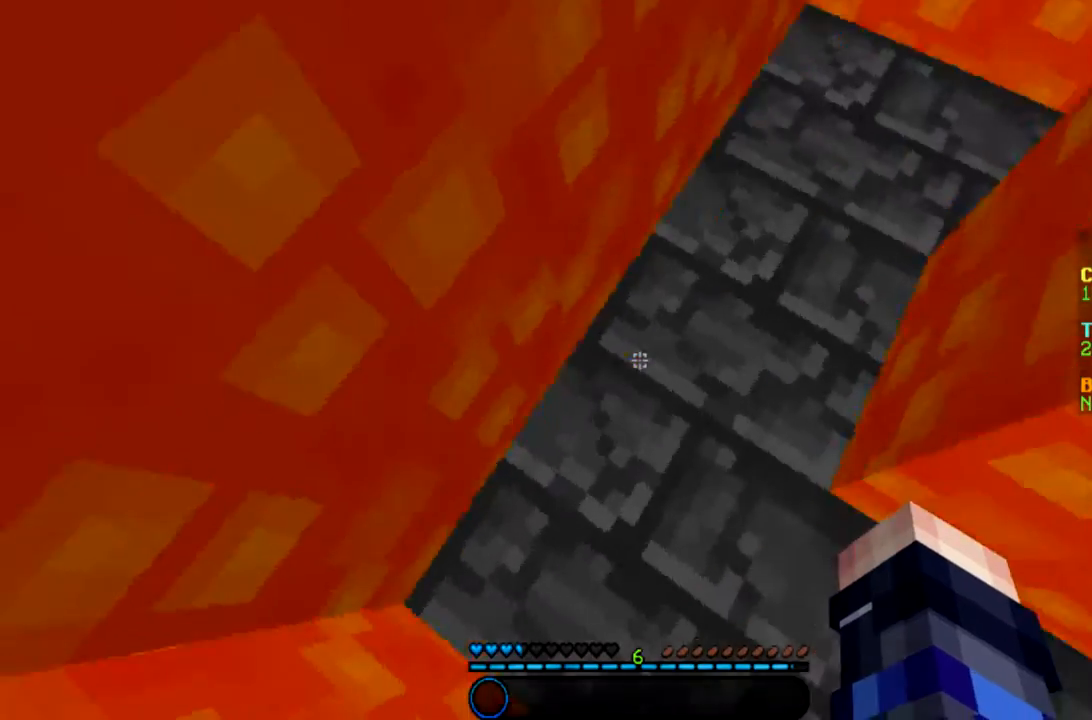
{"keys": ["w"], "mouse": [], "events": [[367, "w", "down"]]}
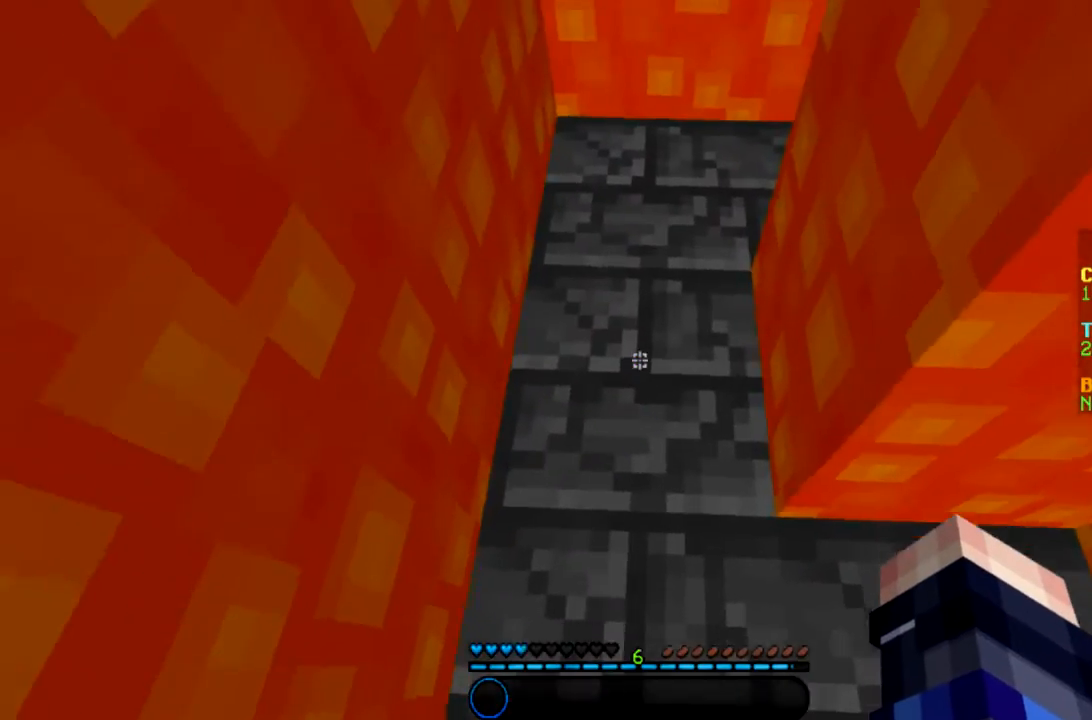
{"keys": ["w"], "mouse": [], "events": []}
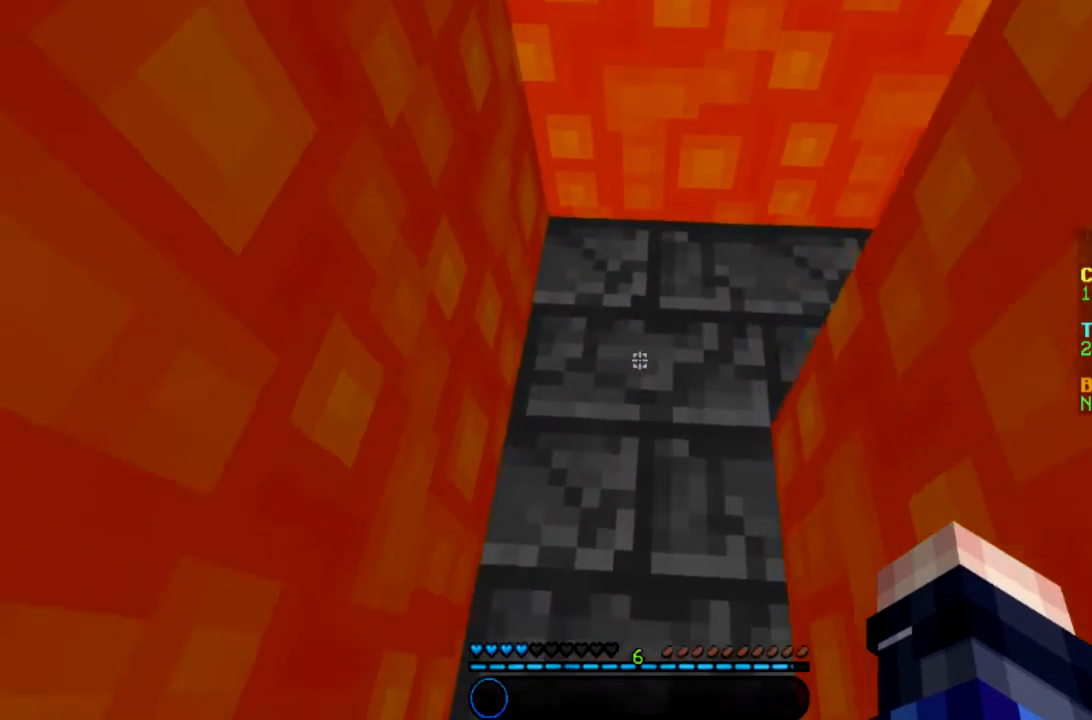
{"keys": ["w"], "mouse": [], "events": []}
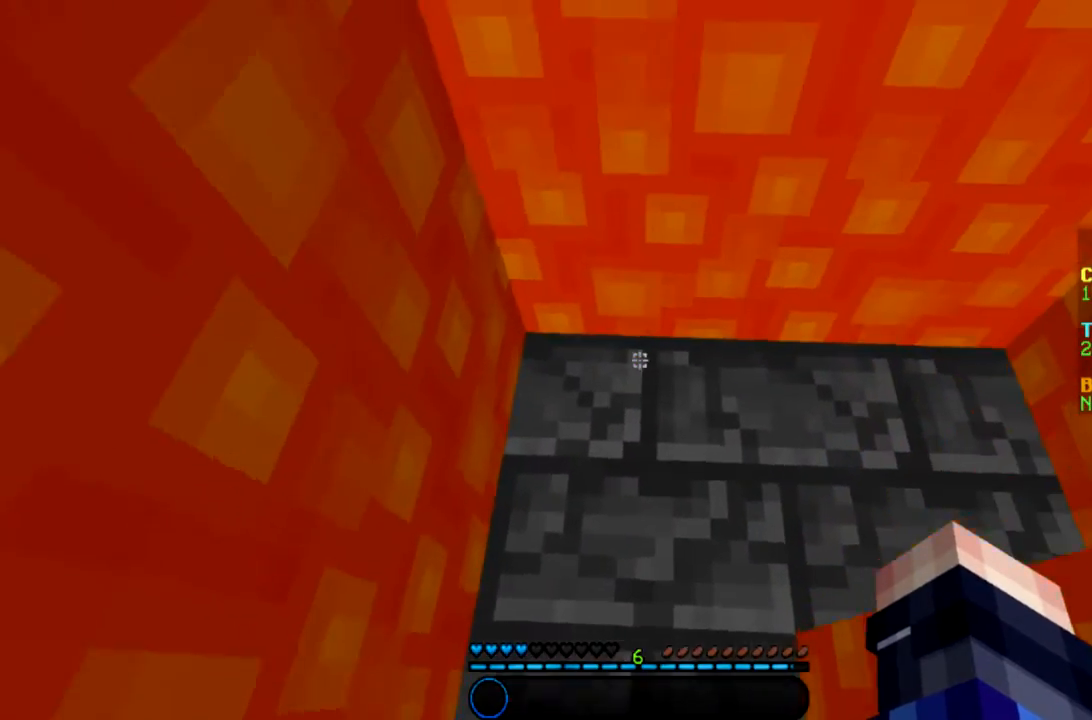
{"keys": [], "mouse": [], "events": [[401, "w", "up"]]}
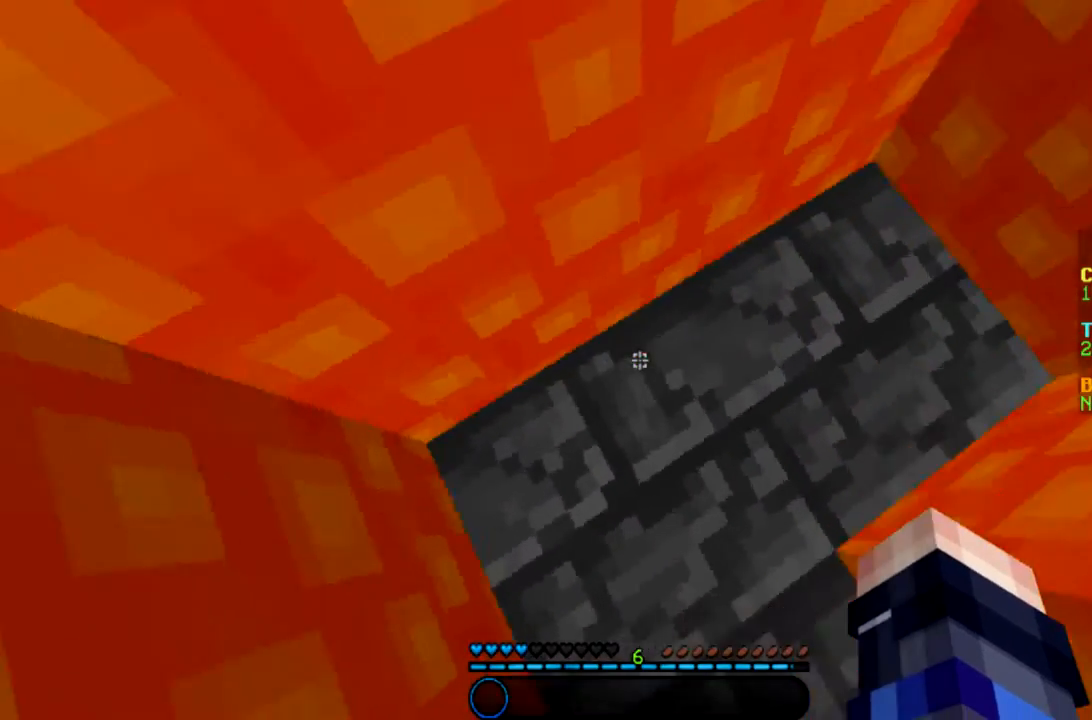
{"keys": [], "mouse": [], "events": []}